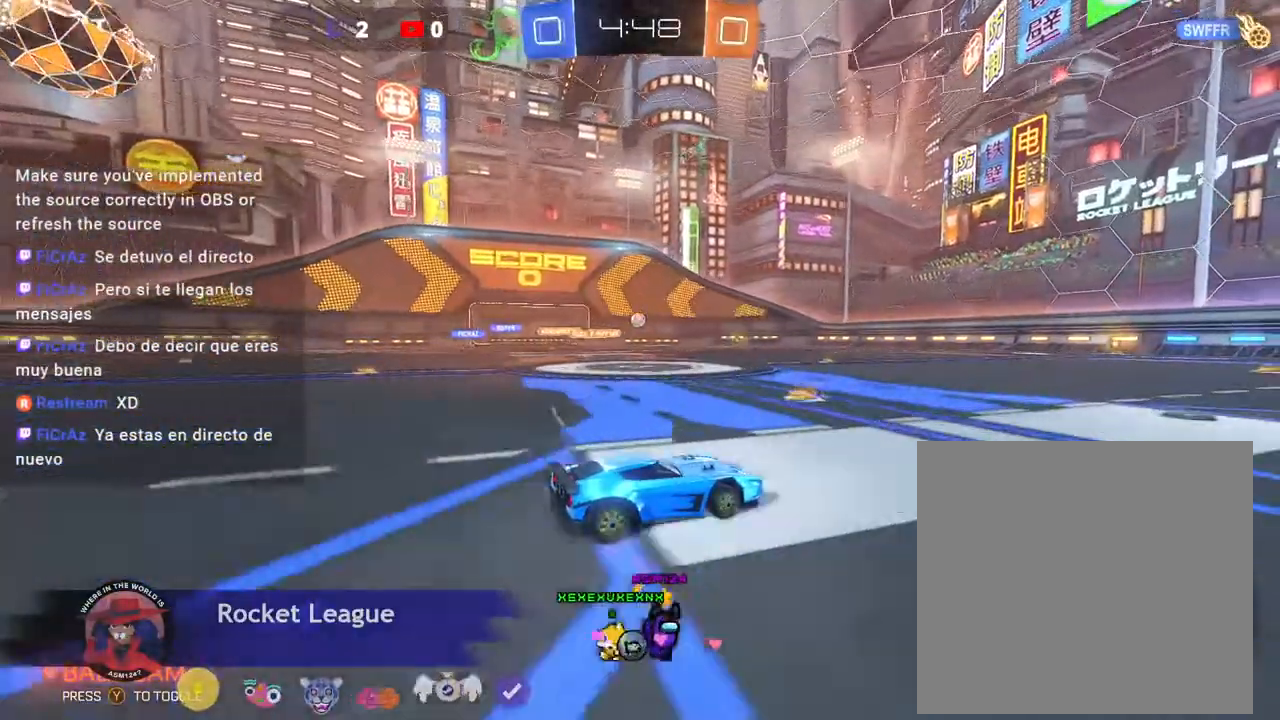
Gameplay with a controller (Xbox layout); each line is a JSON object with the inputs held at the frame after it (dt_ms = milliseconds from this image to that frame). "events" lists button and stick changes between this image and that frame as [ms after this image, input, new state], when the widget could be followed in between. Not read: L2 L3 R3 TOUCHPAD other_buttons right_stick.
{"dt_ms": 500, "buttons": ["R2"], "left_stick": "center", "events": [[100, "R2", "down"], [100, "left_stick", "right"], [267, "left_stick", "center"], [300, "R2", "up"], [500, "R2", "down"]]}
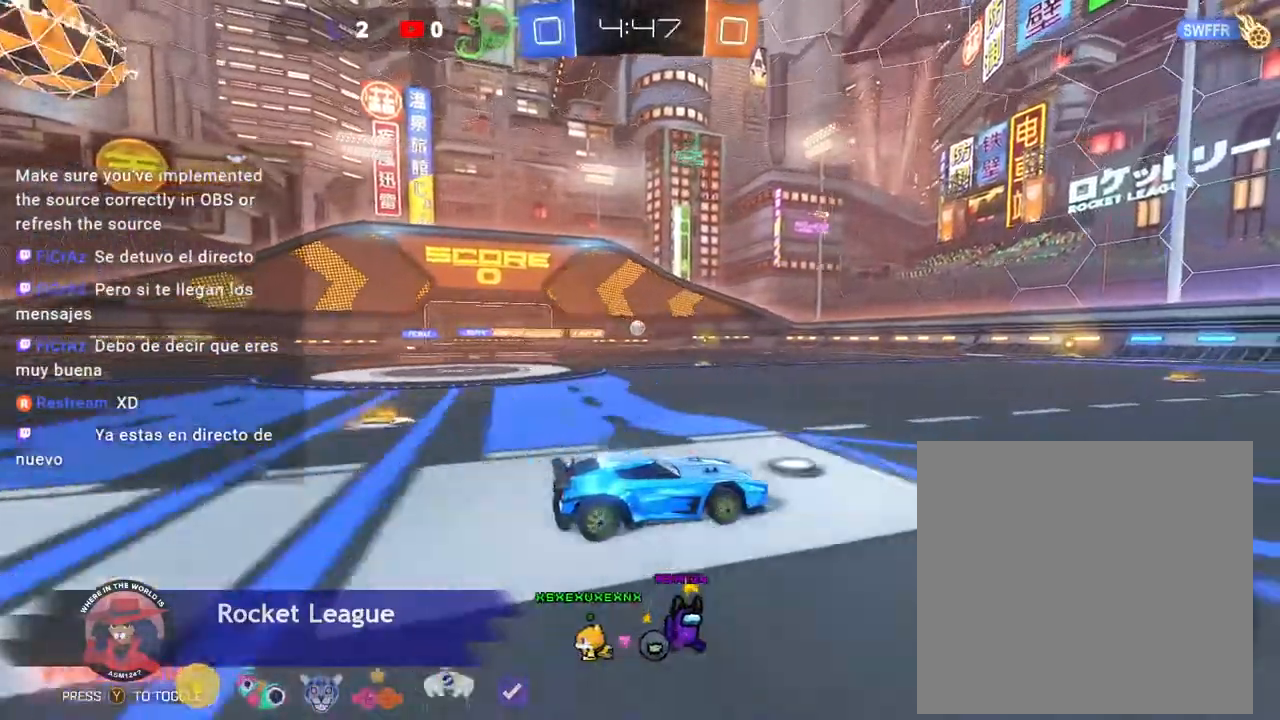
{"dt_ms": 500, "buttons": ["R2"], "left_stick": "center"}
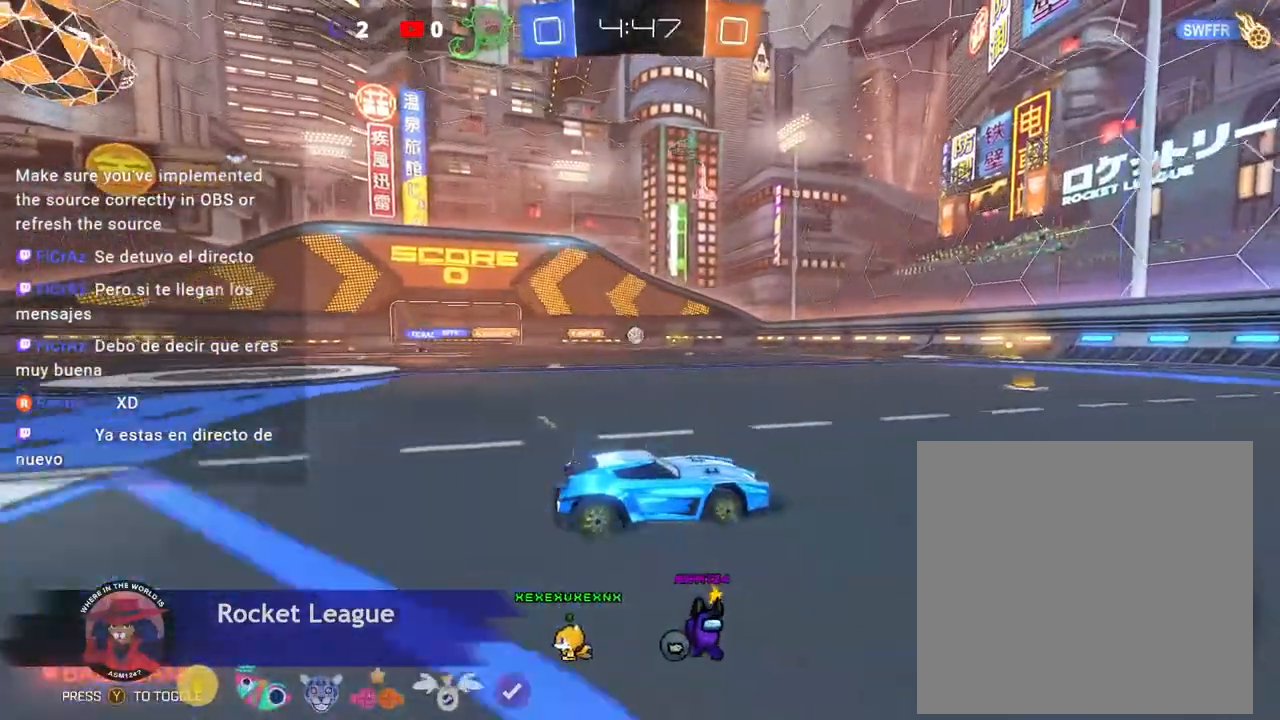
{"dt_ms": 500, "buttons": ["R2"], "left_stick": "center", "events": [[200, "left_stick", "left"], [433, "left_stick", "center"]]}
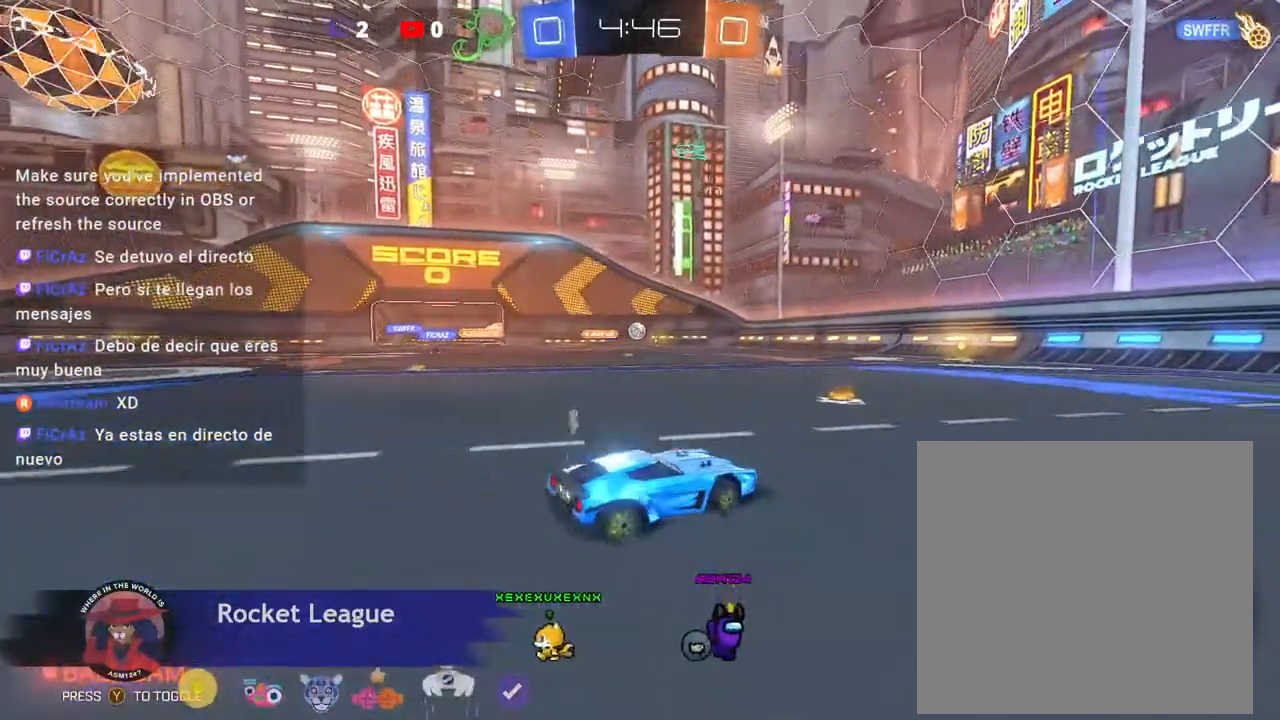
{"dt_ms": 500, "buttons": ["R2"], "left_stick": "center", "events": []}
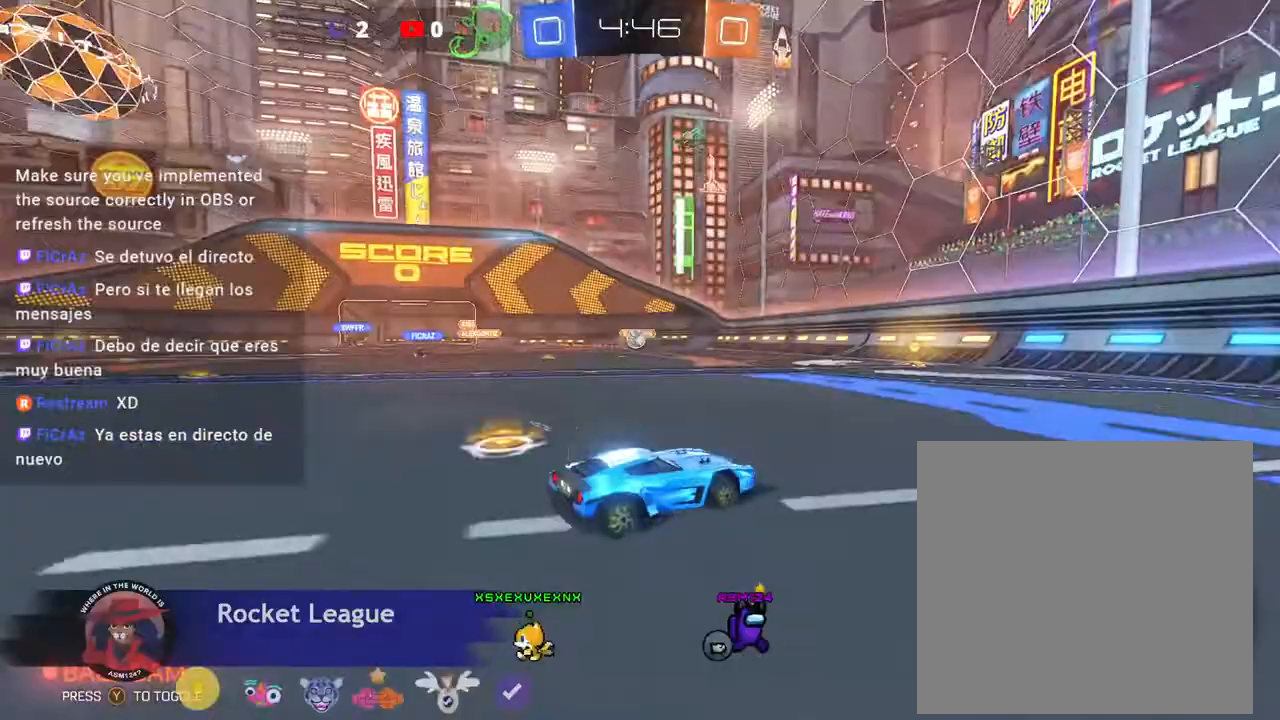
{"dt_ms": 500, "buttons": ["R2"], "left_stick": "left", "events": [[133, "R2", "up"], [167, "DPAD_DOWN", "down"], [200, "R2", "down"], [233, "DPAD_DOWN", "up"], [300, "left_stick", "left"]]}
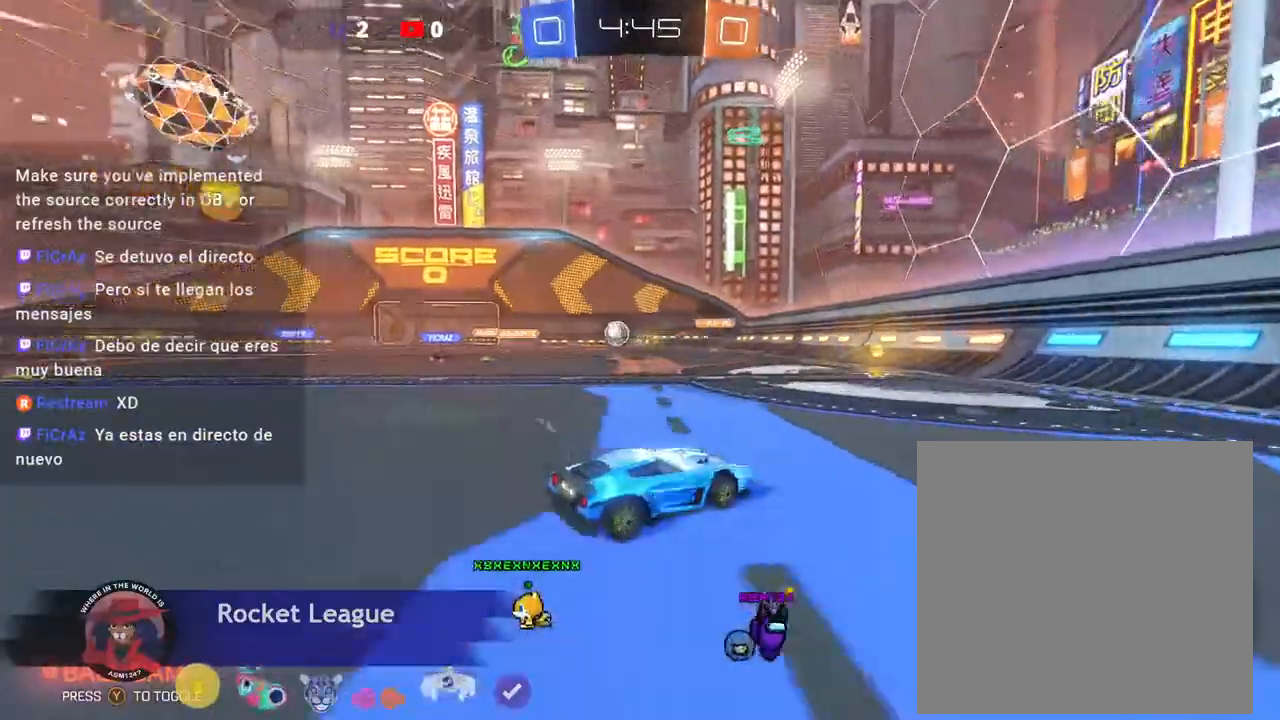
{"dt_ms": 500, "buttons": ["R2"], "left_stick": "left", "events": [[100, "R2", "up"], [233, "R2", "down"], [300, "R2", "up"], [467, "R2", "down"]]}
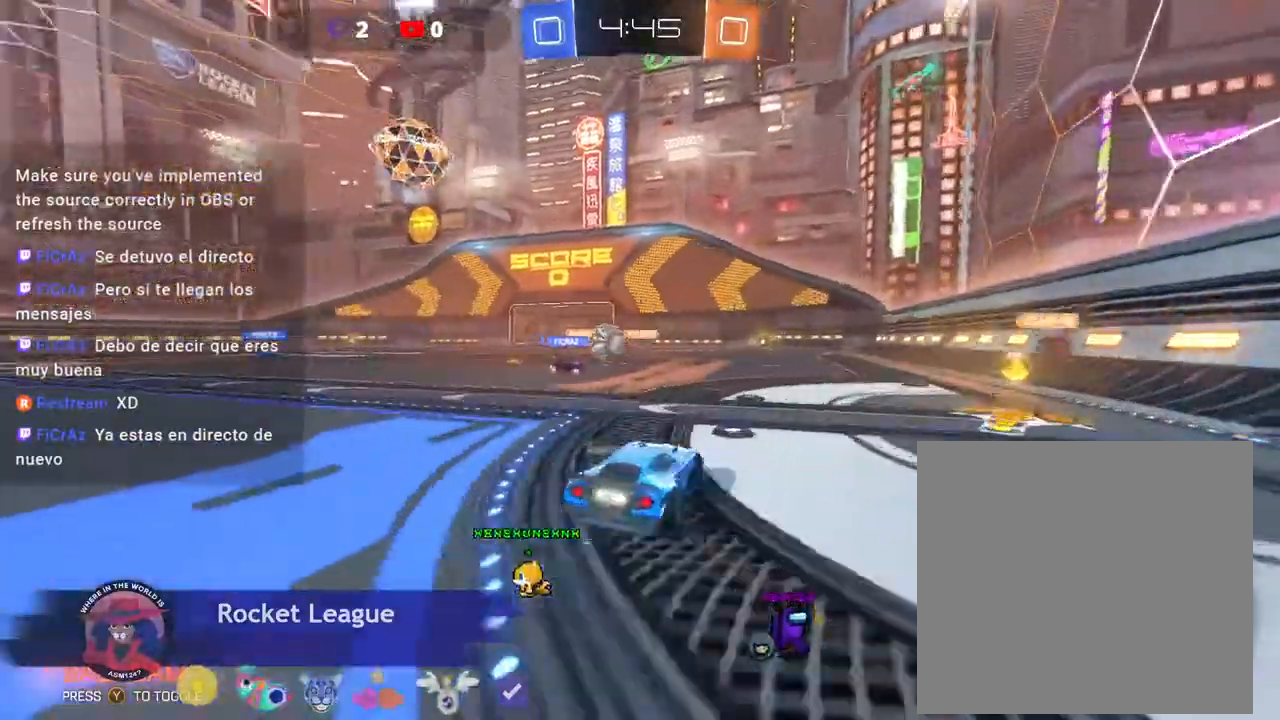
{"dt_ms": 500, "buttons": ["R2"], "left_stick": "left", "events": [[333, "R2", "up"], [400, "DPAD_DOWN", "down"], [400, "R2", "down"], [400, "Y", "down"], [467, "DPAD_DOWN", "up"], [467, "Y", "up"]]}
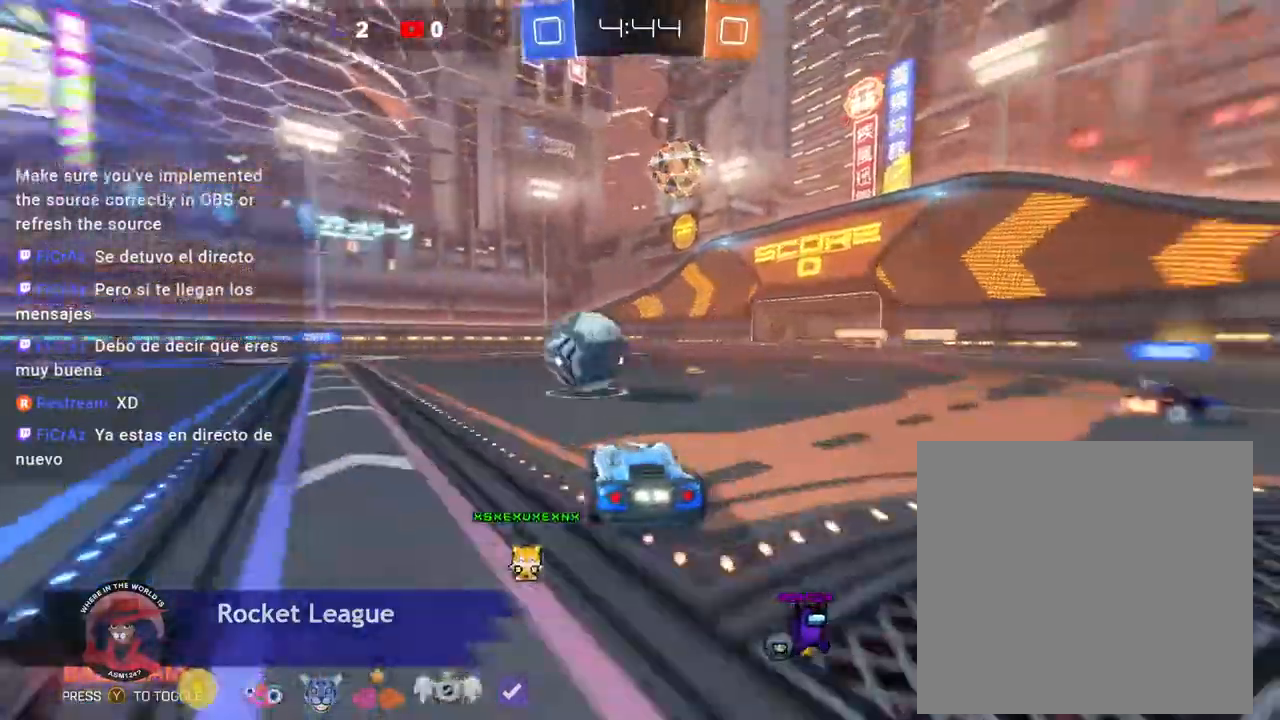
{"dt_ms": 500, "buttons": ["R2"], "left_stick": "left", "events": [[33, "R2", "up"], [33, "START", "down"], [200, "R2", "down"], [200, "START", "up"]]}
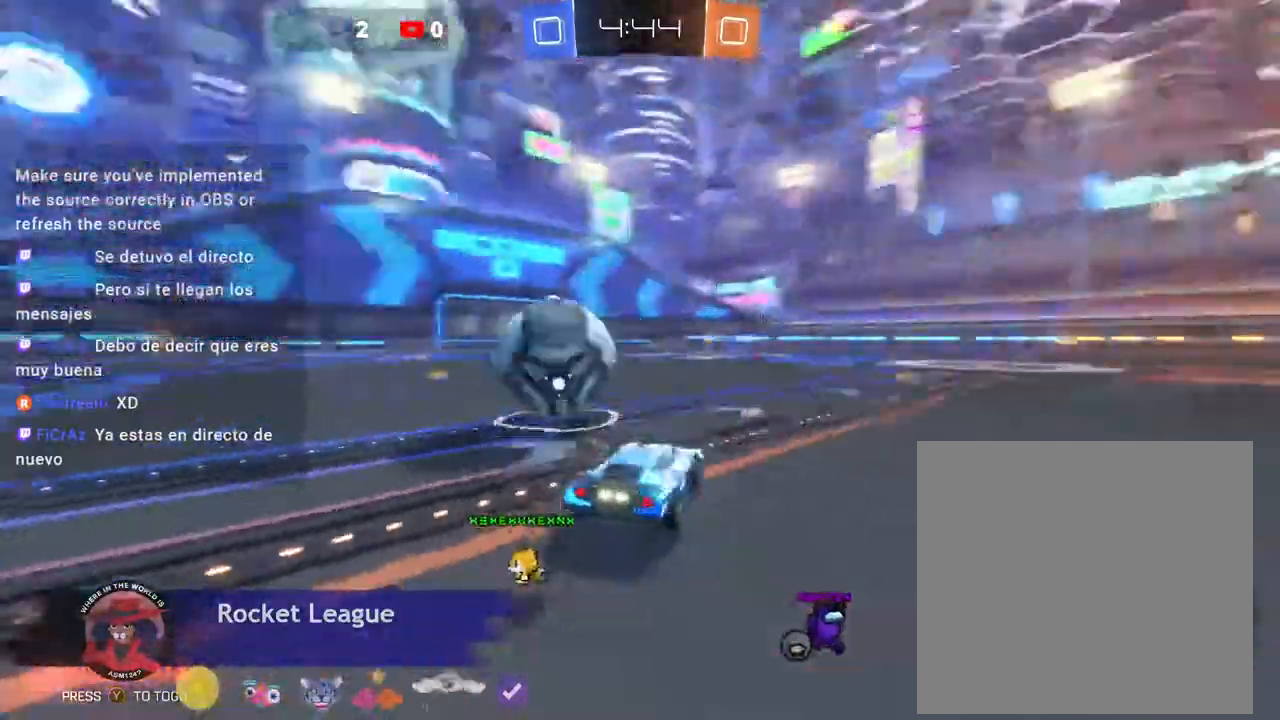
{"dt_ms": 1000, "buttons": ["R2"], "left_stick": "center"}
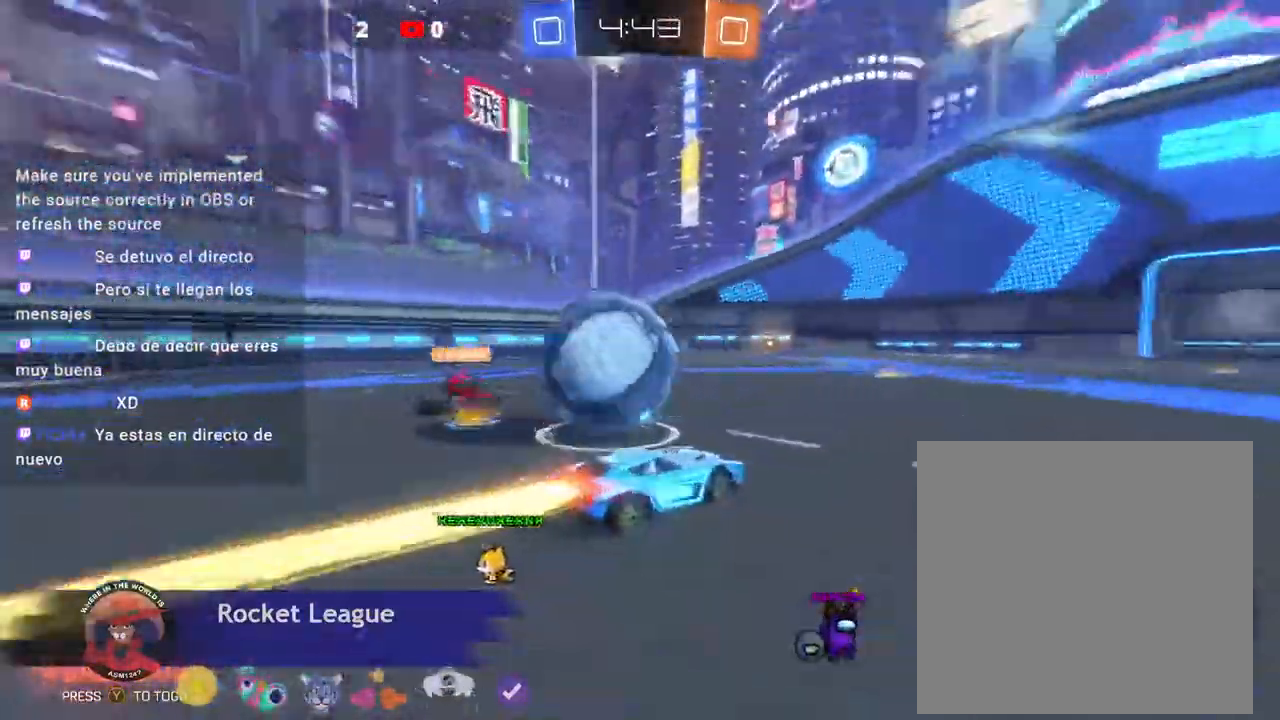
{"dt_ms": 500, "buttons": [], "left_stick": "center", "events": [[67, "left_stick", "left"], [467, "R2", "up"], [467, "left_stick", "center"]]}
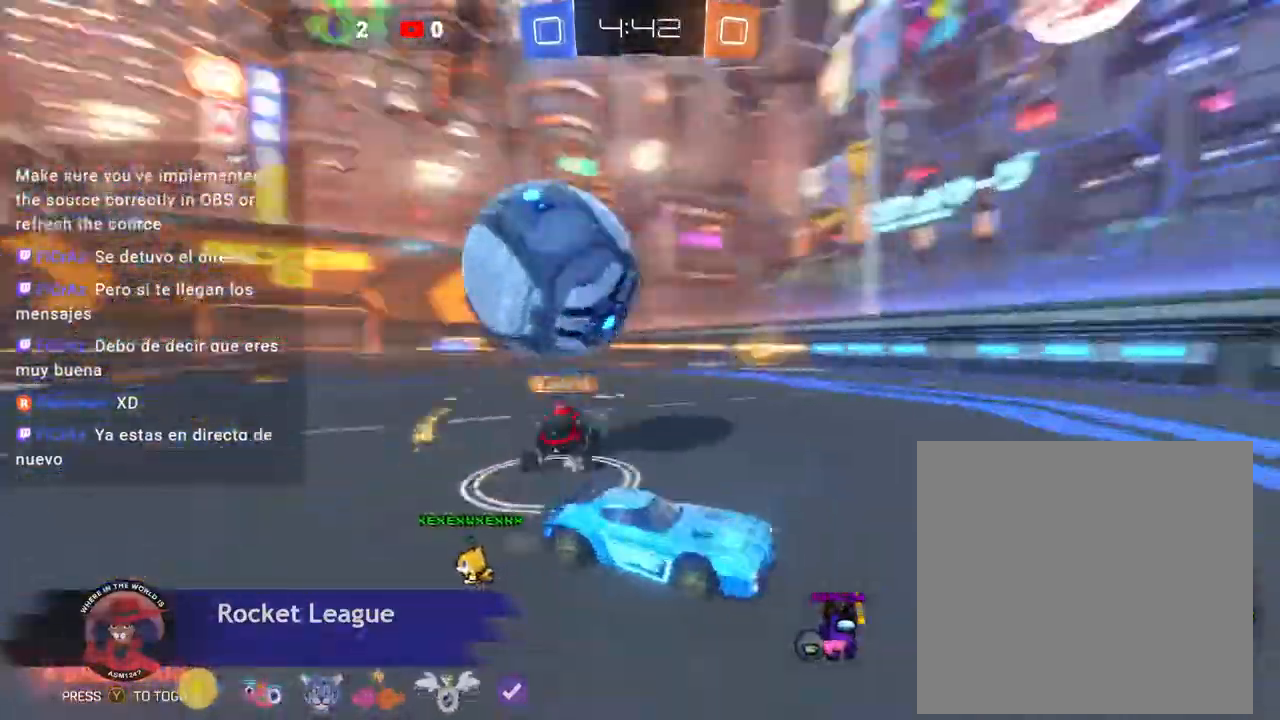
{"dt_ms": 1000, "buttons": ["R2"], "left_stick": "center"}
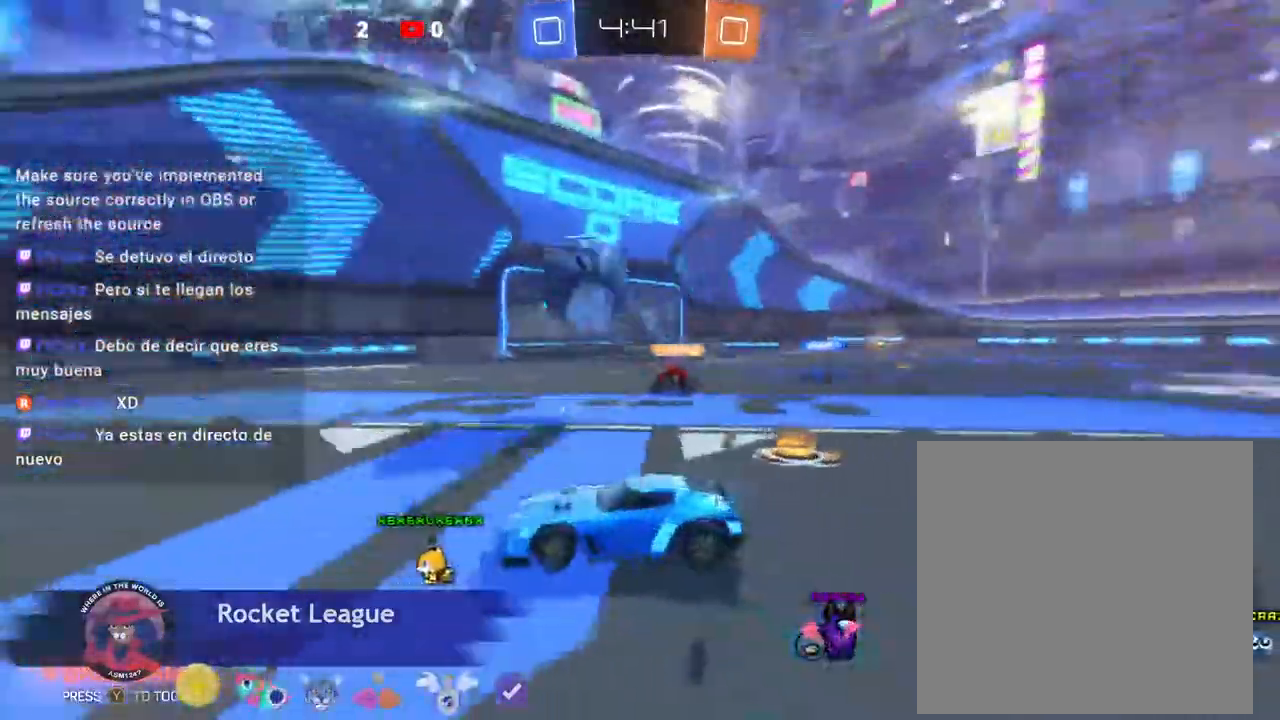
{"dt_ms": 500, "buttons": ["R2"], "left_stick": "right", "events": [[267, "R2", "up"], [367, "left_stick", "right"], [500, "R2", "down"]]}
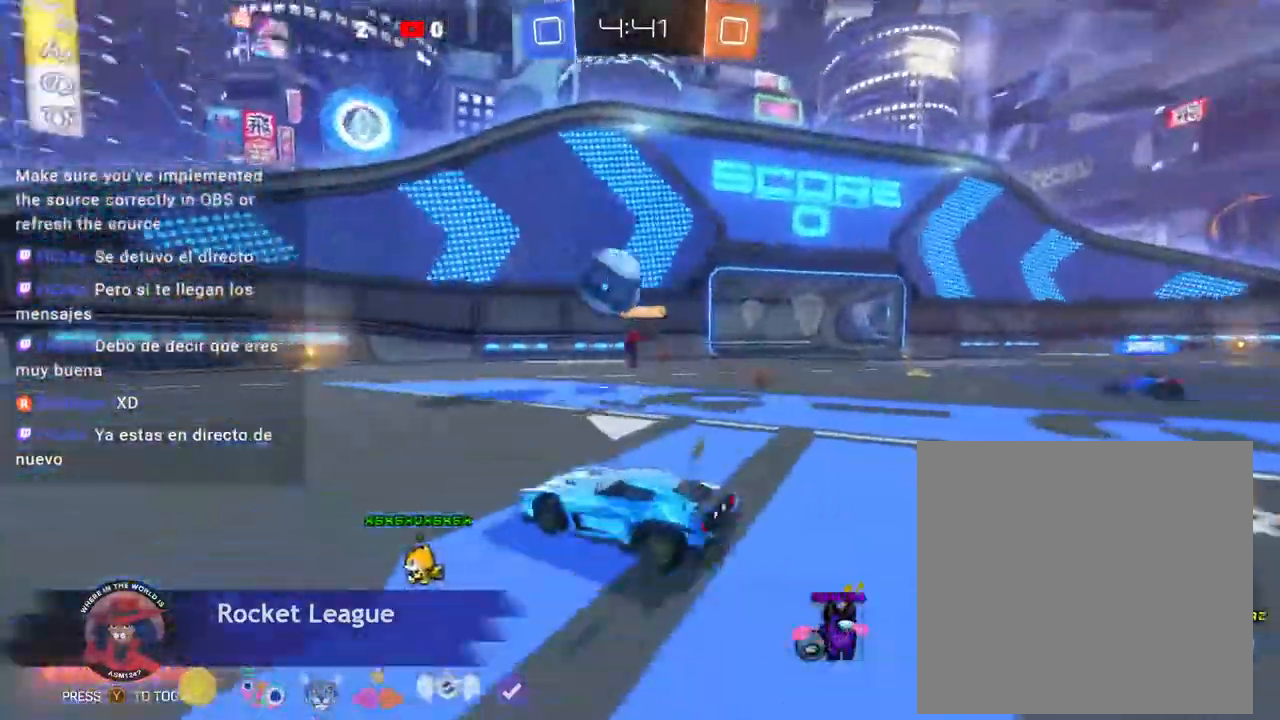
{"dt_ms": 500, "buttons": [], "left_stick": "center", "events": [[300, "Y", "down"], [400, "R2", "up"], [400, "left_stick", "center"], [500, "Y", "up"]]}
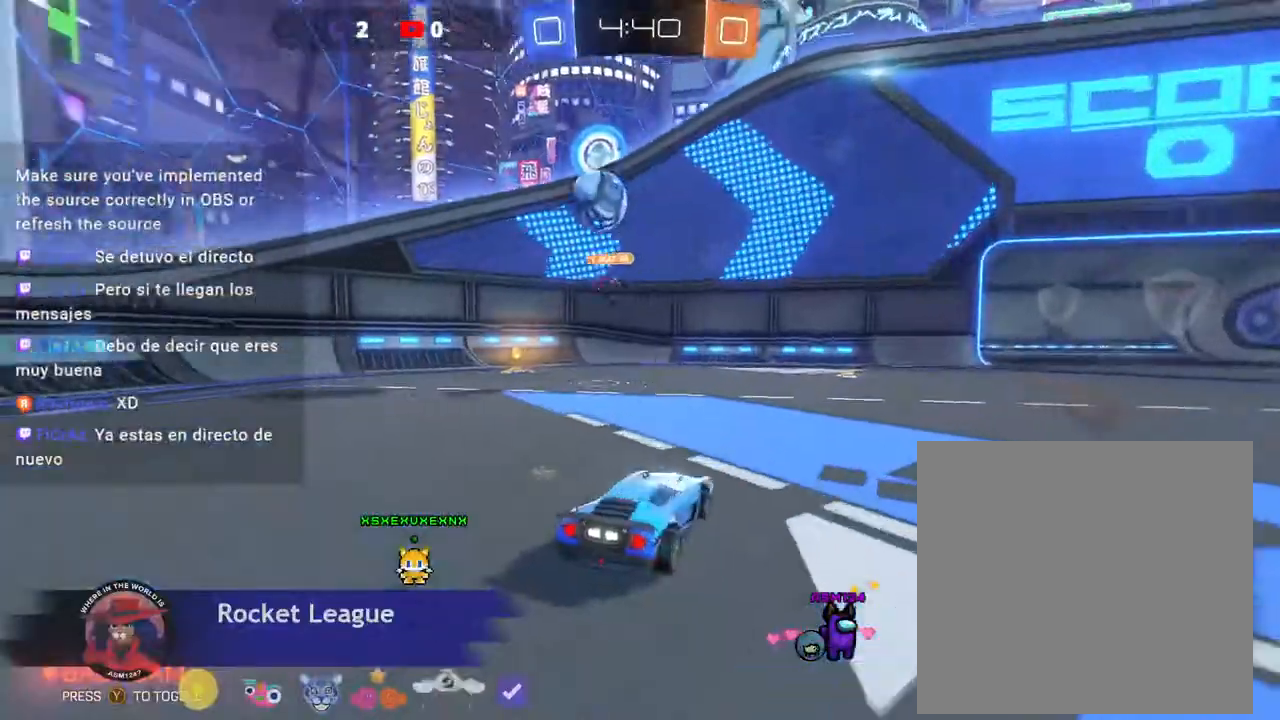
{"dt_ms": 500, "buttons": ["Y", "R2"], "left_stick": "center", "events": [[33, "Y", "down"], [267, "R2", "down"]]}
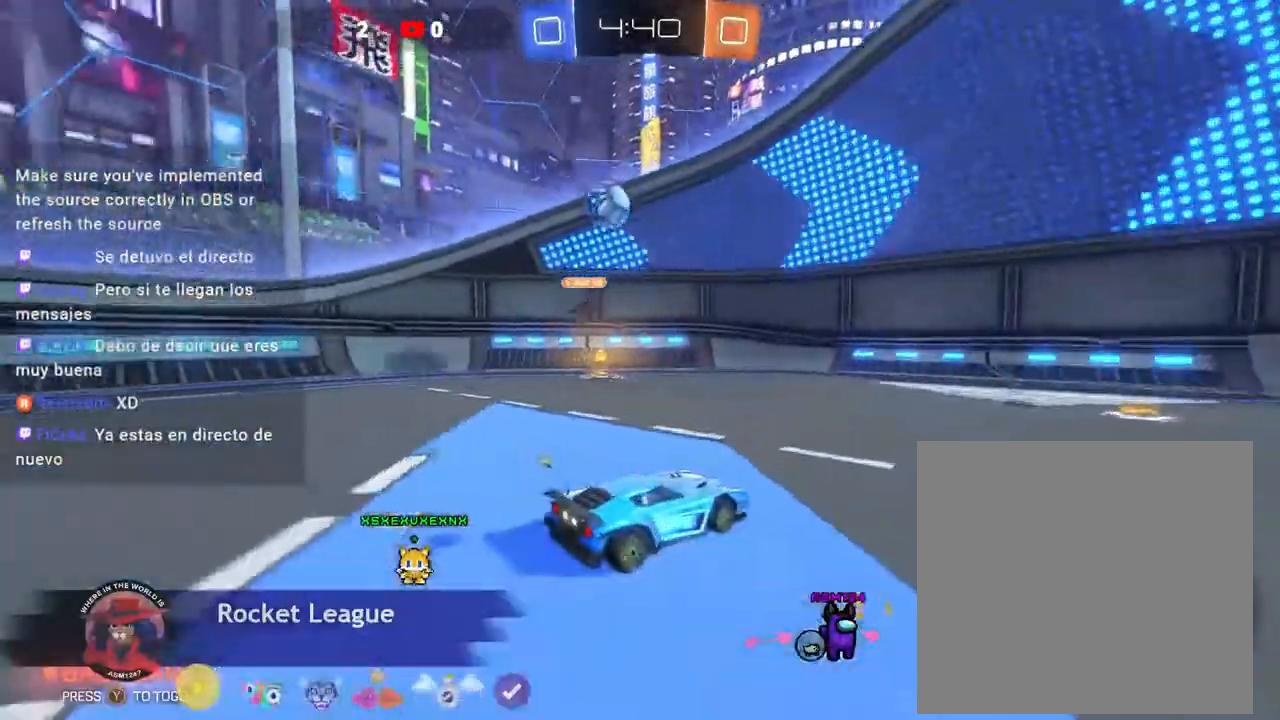
{"dt_ms": 1000, "buttons": ["X", "Y"], "left_stick": "left"}
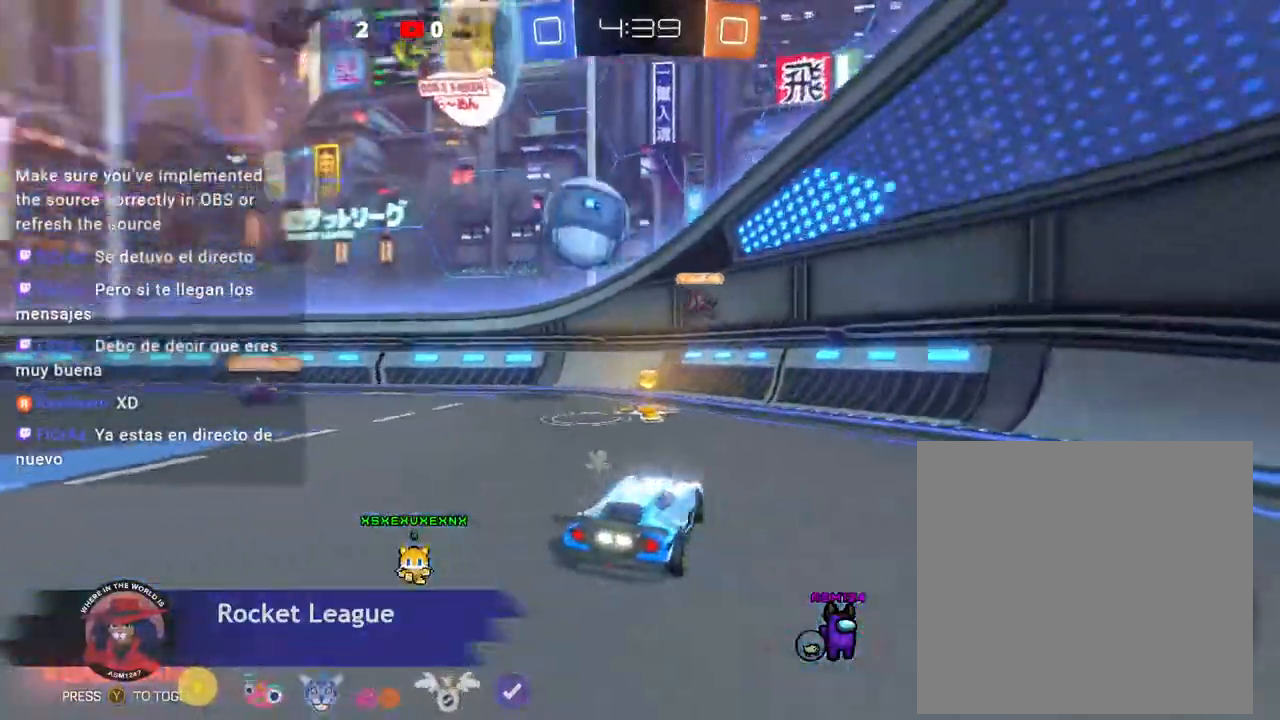
{"dt_ms": 500, "buttons": ["Y", "R2"], "left_stick": "left", "events": [[67, "X", "up"], [100, "Y", "up"], [500, "R2", "down"], [500, "Y", "down"]]}
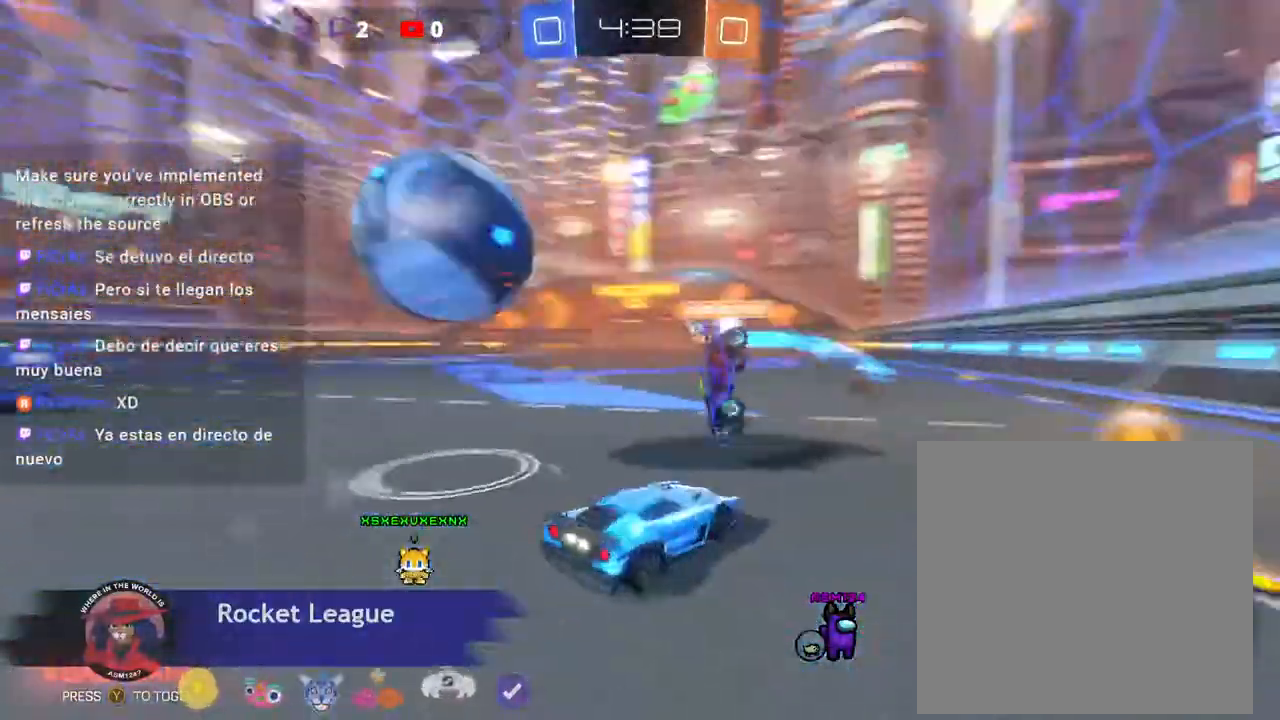
{"dt_ms": 500, "buttons": ["Y", "R2"], "left_stick": "left"}
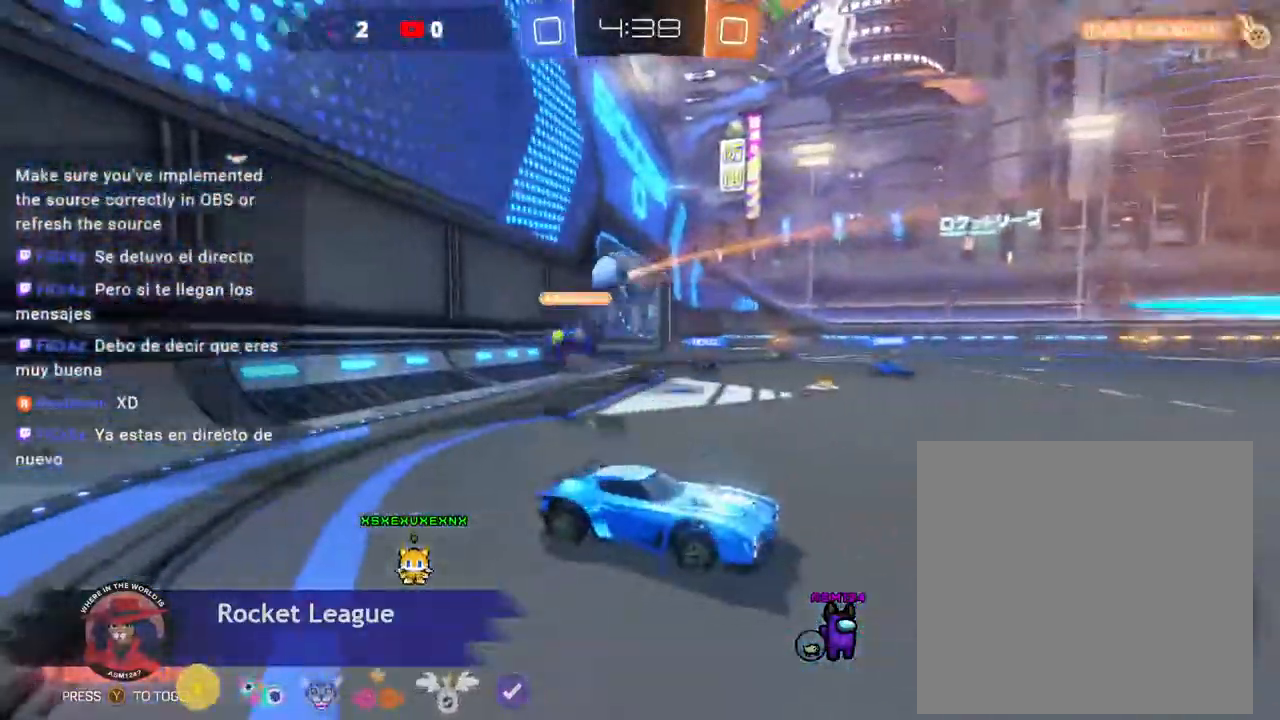
{"dt_ms": 500, "buttons": ["Y", "R2"], "left_stick": "center", "events": [[33, "Y", "up"], [267, "left_stick", "center"], [500, "Y", "down"]]}
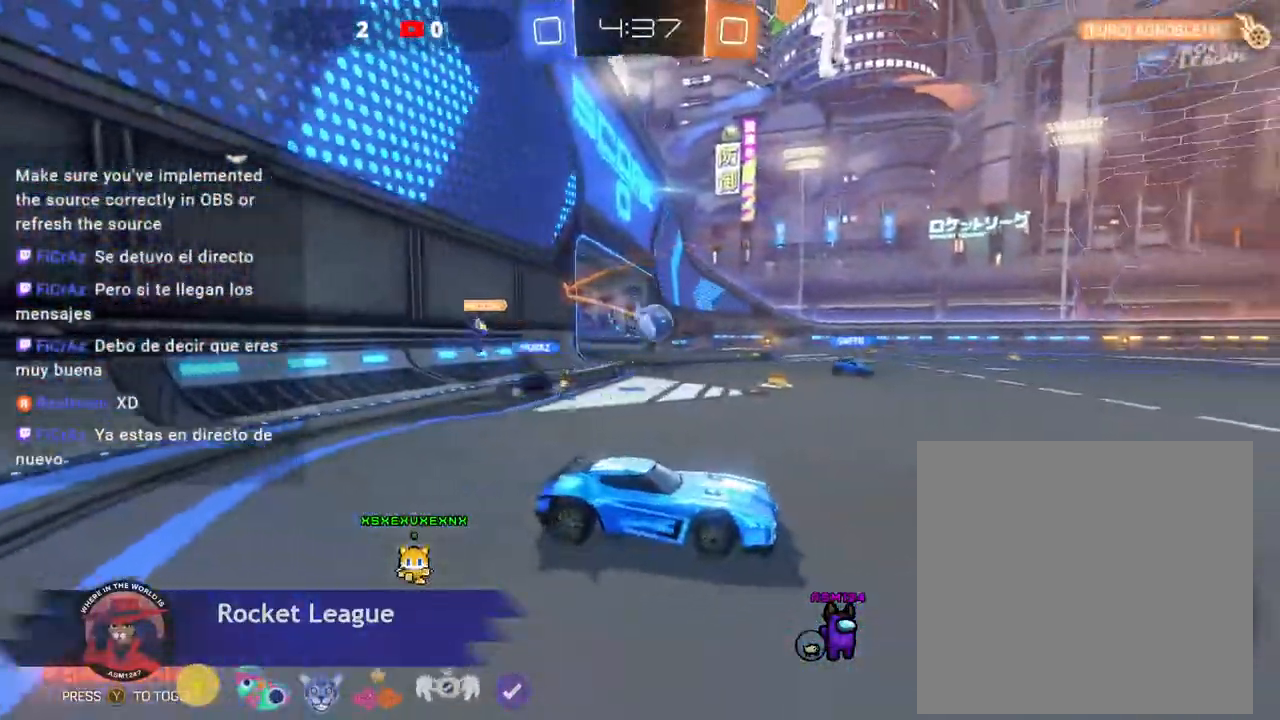
{"dt_ms": 500, "buttons": [], "left_stick": "left", "events": [[100, "left_stick", "left"], [267, "R2", "up"], [500, "Y", "up"]]}
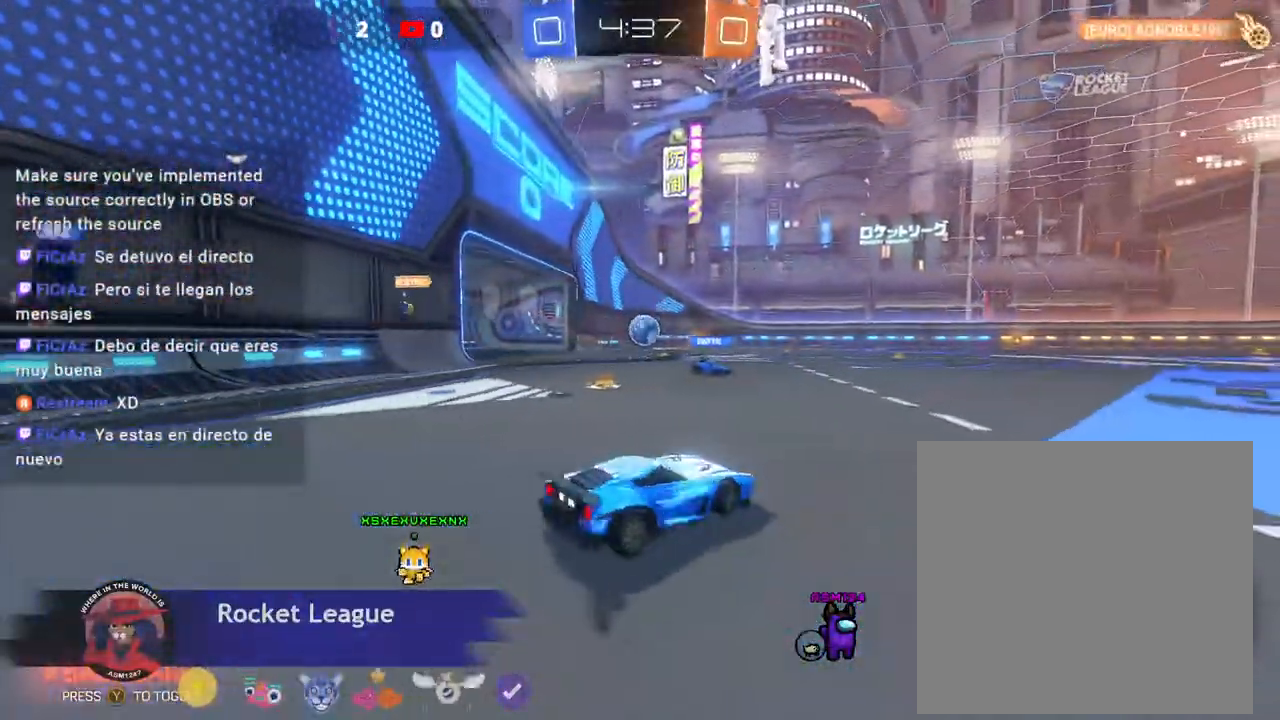
{"dt_ms": 500, "buttons": ["R2"], "left_stick": "right"}
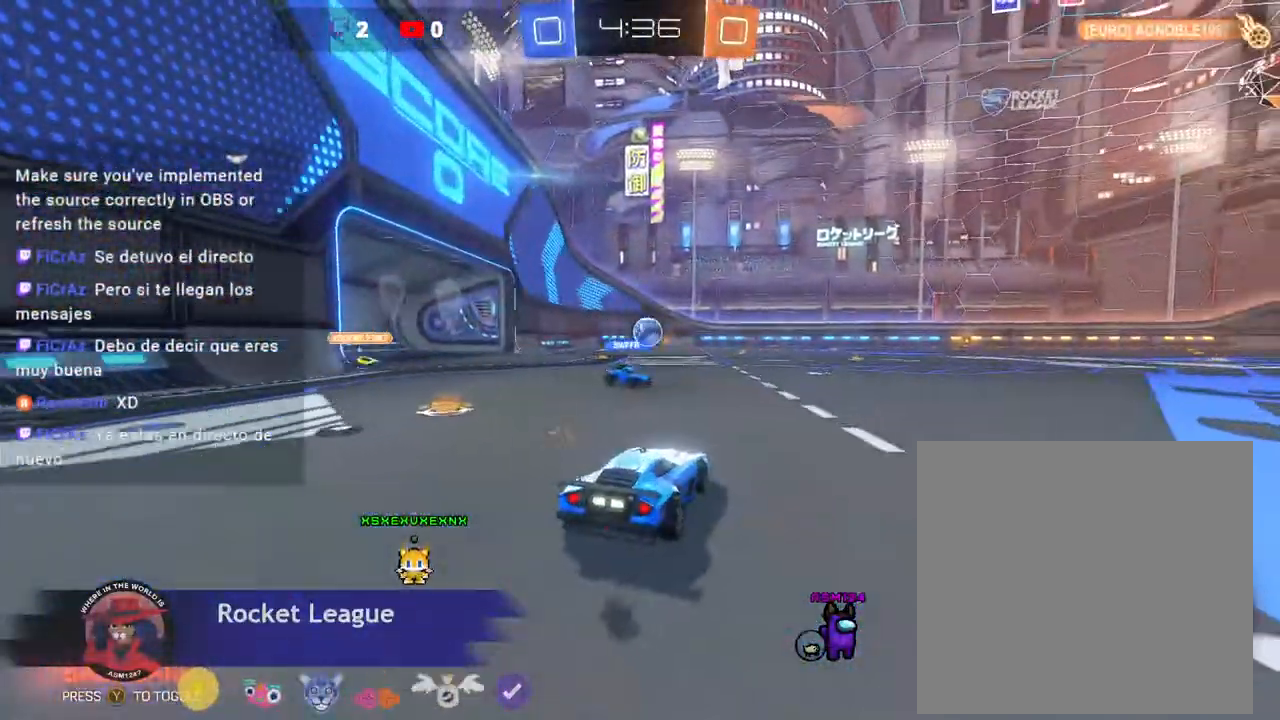
{"dt_ms": 500, "buttons": ["Y", "R2"], "left_stick": "center", "events": [[33, "Y", "down"], [67, "DPAD_RIGHT", "down"], [100, "left_stick", "center"], [133, "DPAD_DOWN", "down"], [133, "DPAD_RIGHT", "up"], [133, "Y", "up"], [167, "left_stick", "left"], [200, "DPAD_DOWN", "up"], [367, "left_stick", "center"], [500, "Y", "down"]]}
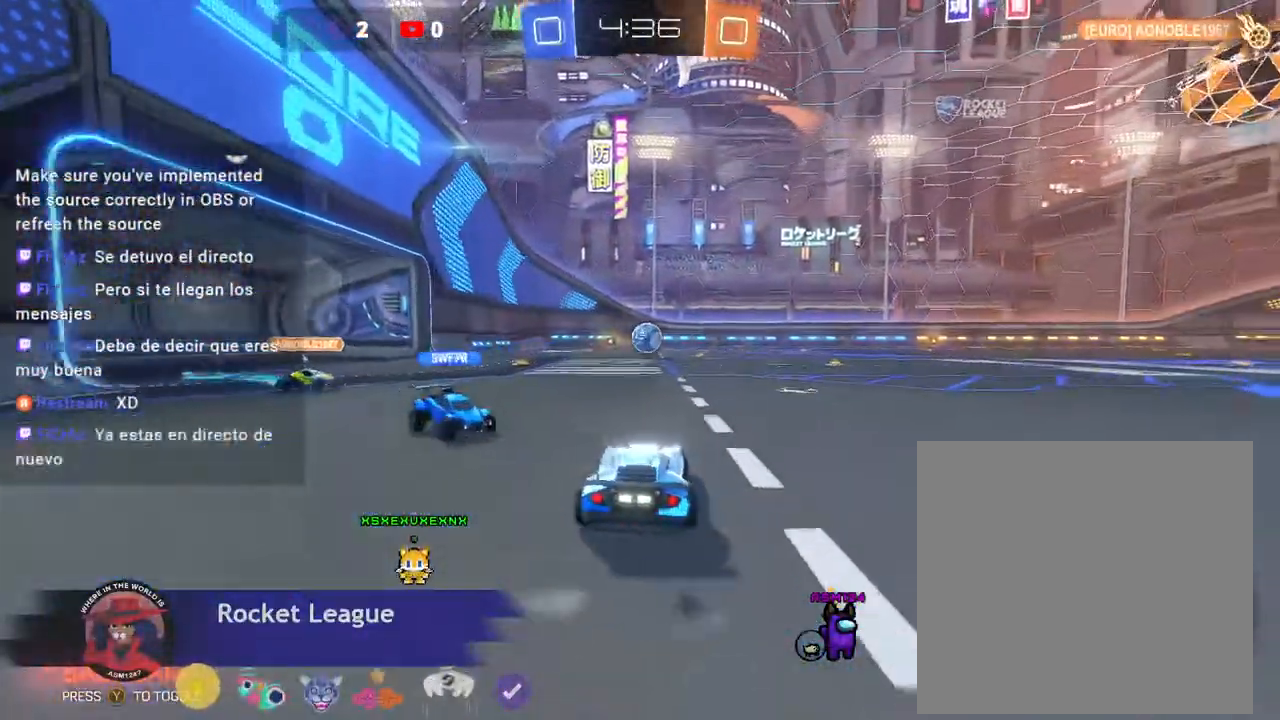
{"dt_ms": 500, "buttons": ["B", "R2"], "left_stick": "center", "events": [[133, "B", "down"], [433, "Y", "up"]]}
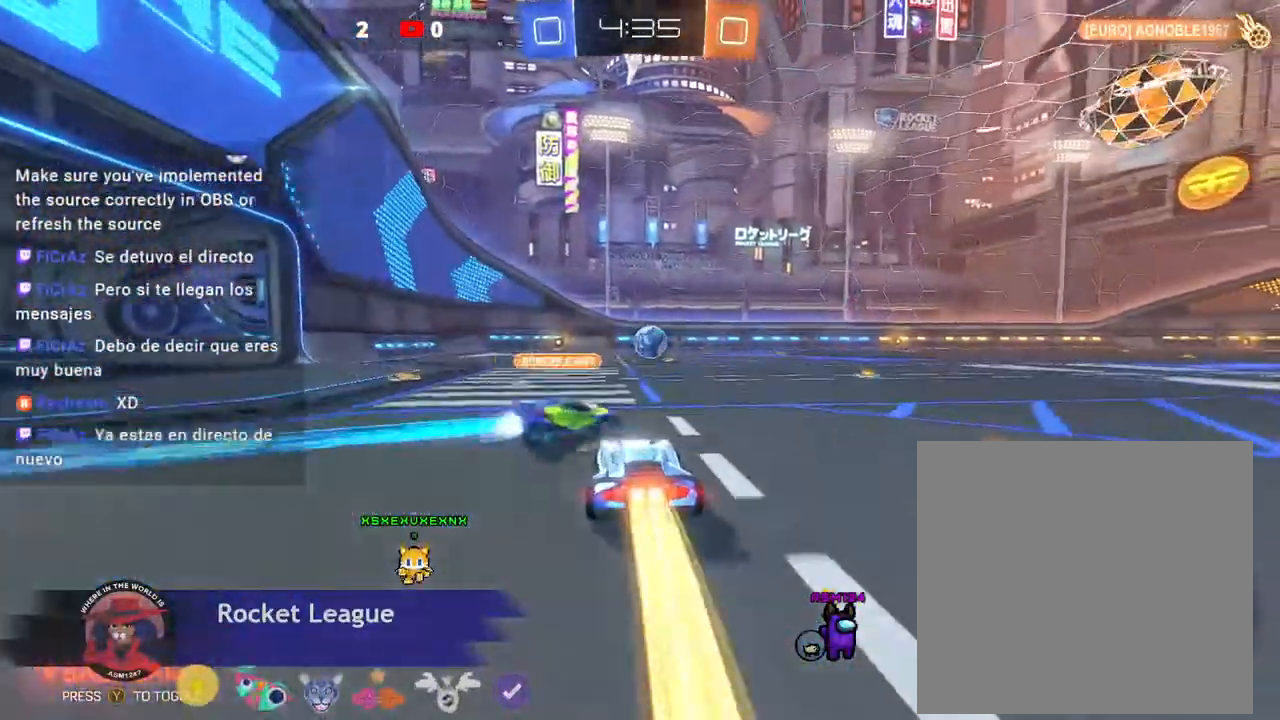
{"dt_ms": 500, "buttons": ["R2"], "left_stick": "right", "events": [[33, "Y", "down"], [167, "Y", "up"], [267, "B", "up"], [267, "R2", "up"], [333, "R2", "down"], [500, "left_stick", "right"]]}
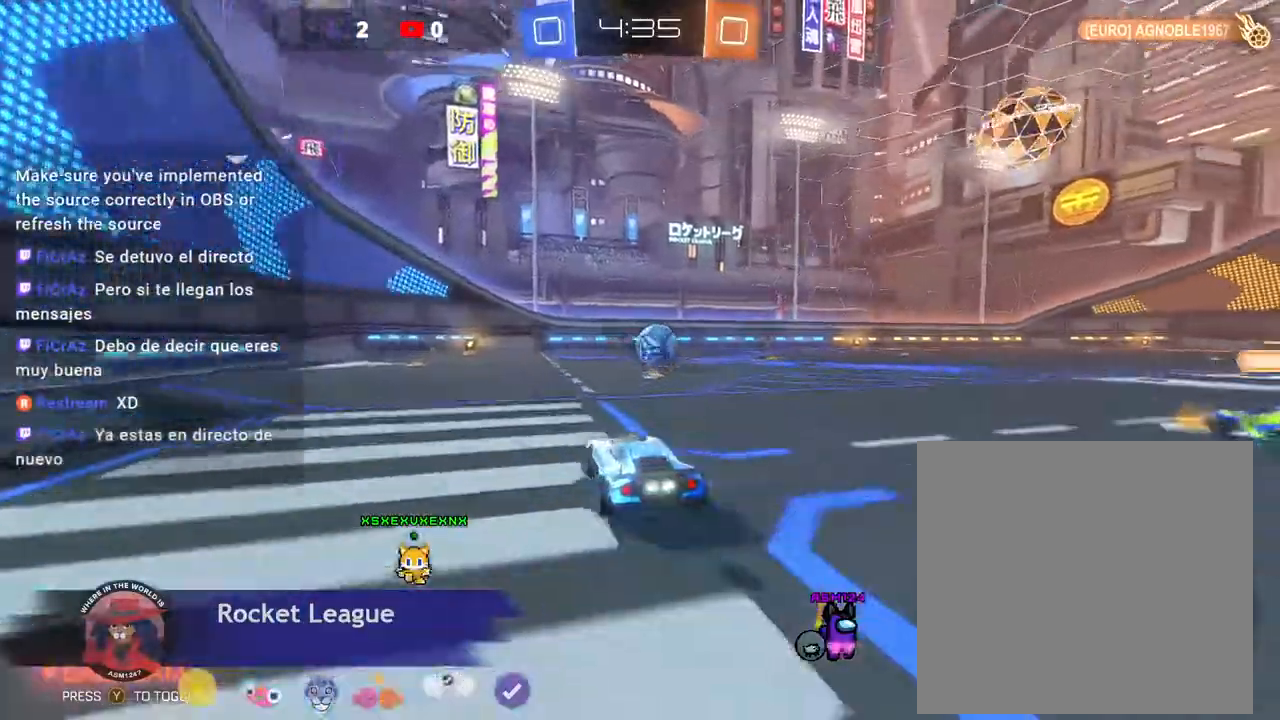
{"dt_ms": 500, "buttons": ["B", "R2"], "left_stick": "center", "events": [[33, "B", "down"], [400, "left_stick", "center"]]}
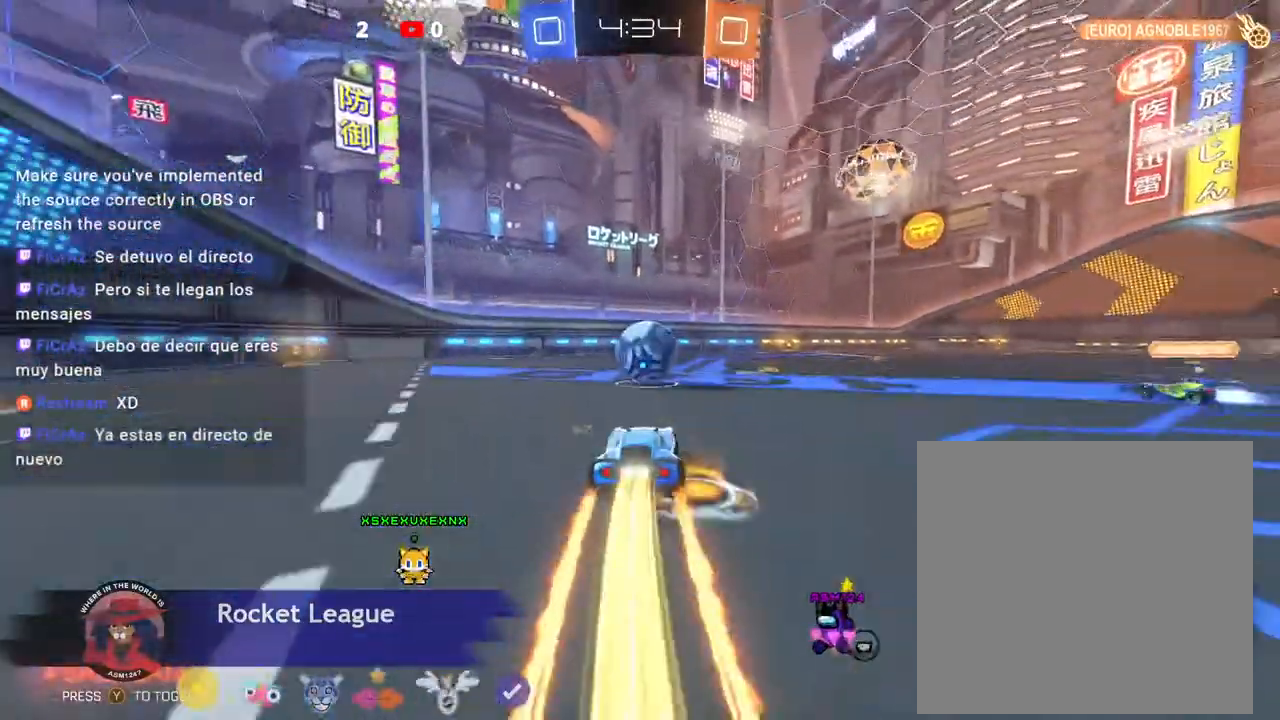
{"dt_ms": 500, "buttons": ["B"], "left_stick": "right", "events": [[67, "R2", "up"], [67, "left_stick", "left"], [133, "R2", "down"], [300, "left_stick", "up-right"], [367, "R2", "up"], [433, "DPAD_DOWN", "down"], [433, "DPAD_LEFT", "down"], [467, "left_stick", "right"], [500, "DPAD_DOWN", "up"], [500, "DPAD_LEFT", "up"]]}
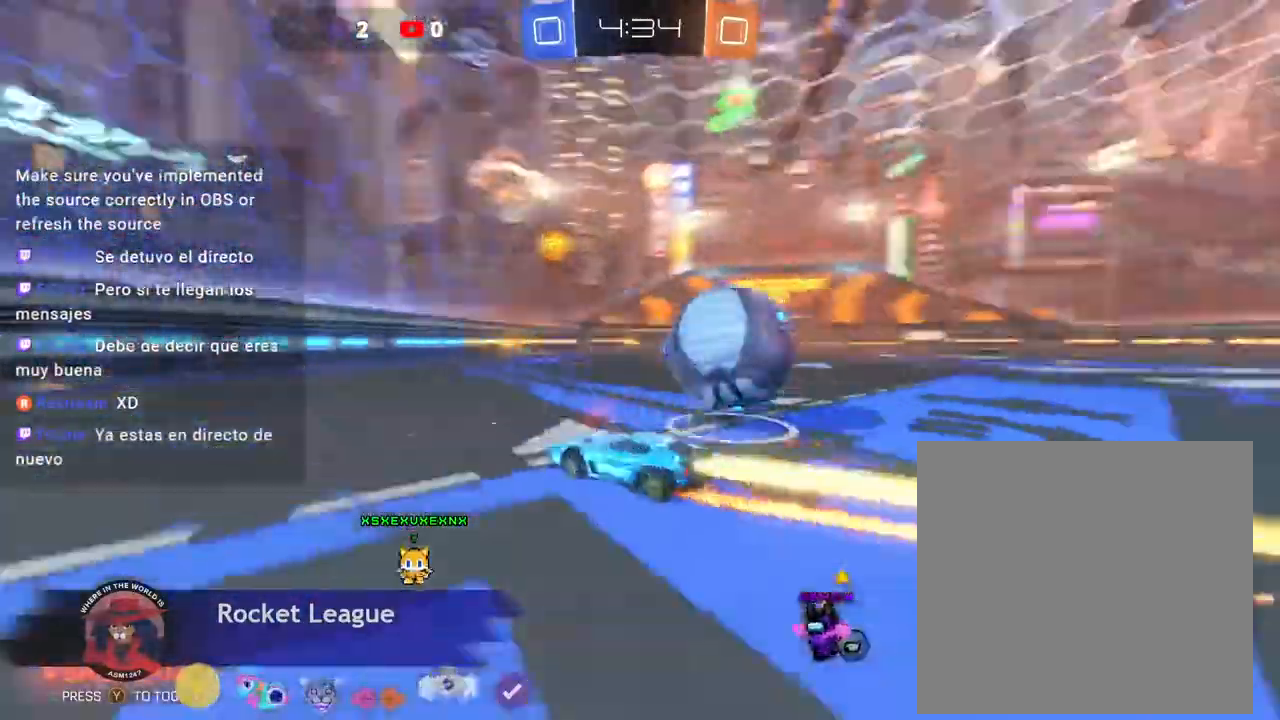
{"dt_ms": 500, "buttons": [], "left_stick": "center", "events": [[33, "B", "up"], [267, "left_stick", "center"]]}
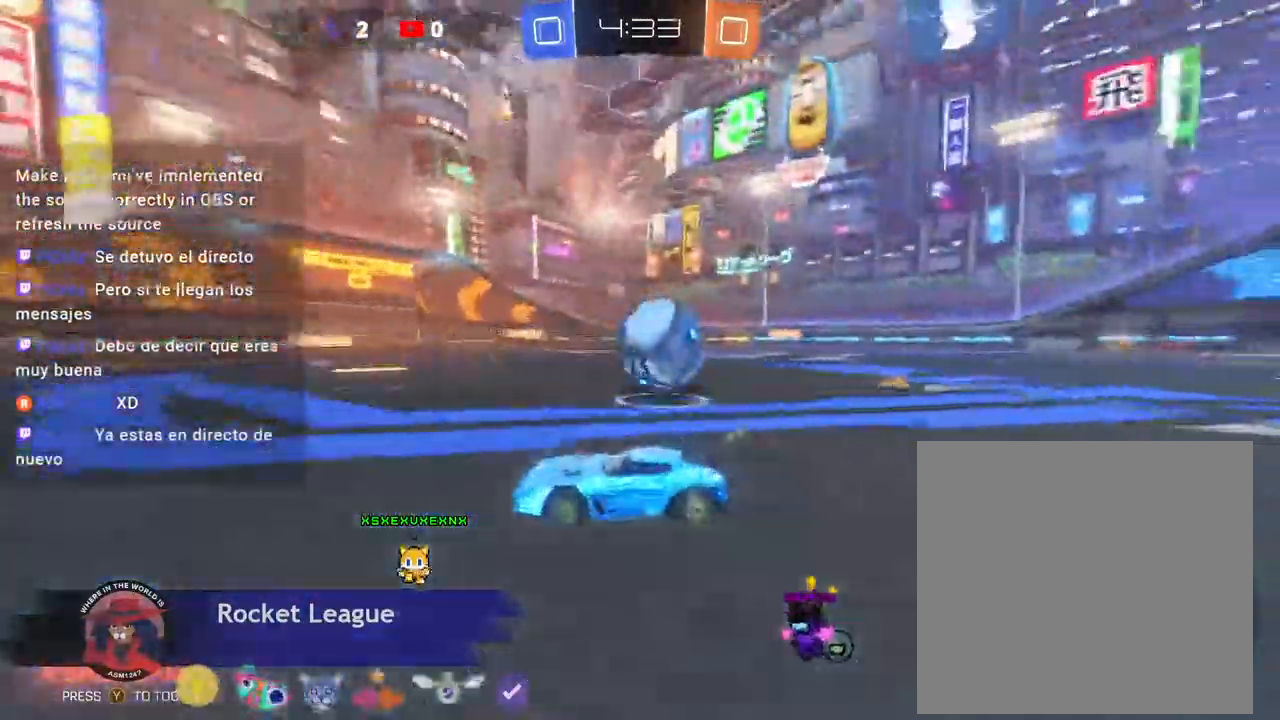
{"dt_ms": 1000, "buttons": [], "left_stick": "center"}
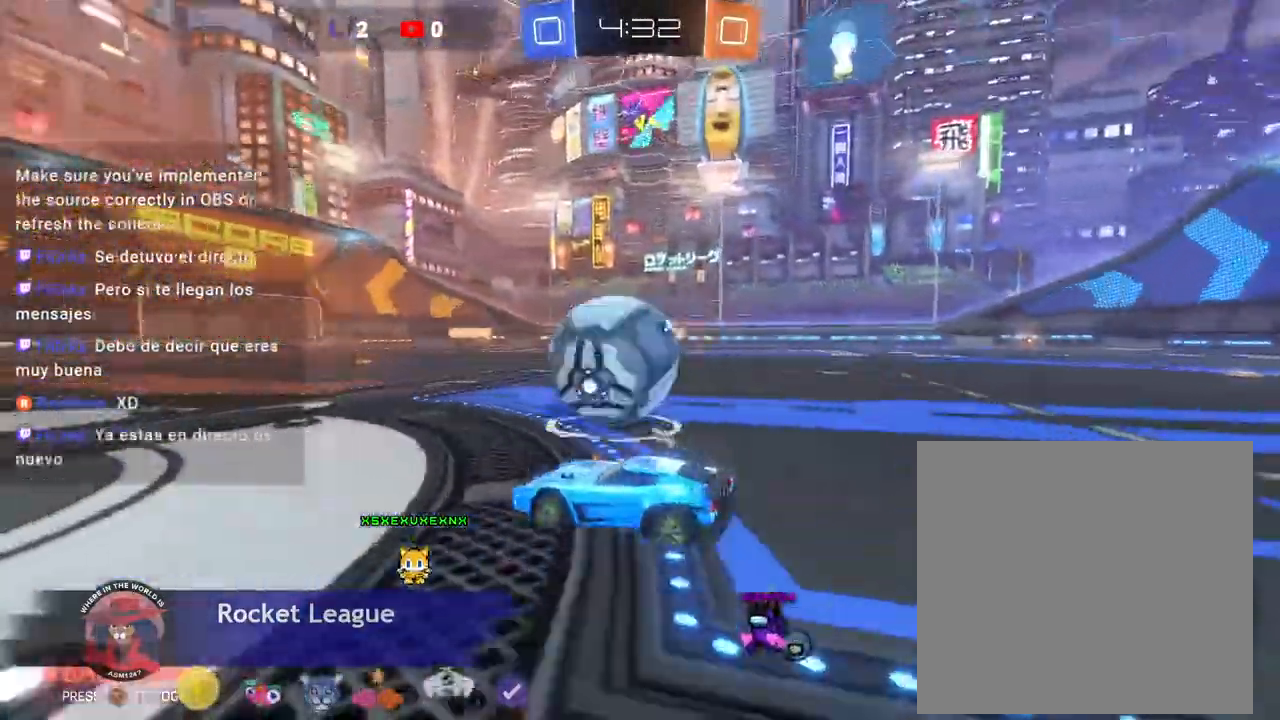
{"dt_ms": 1000, "buttons": ["B"], "left_stick": "left"}
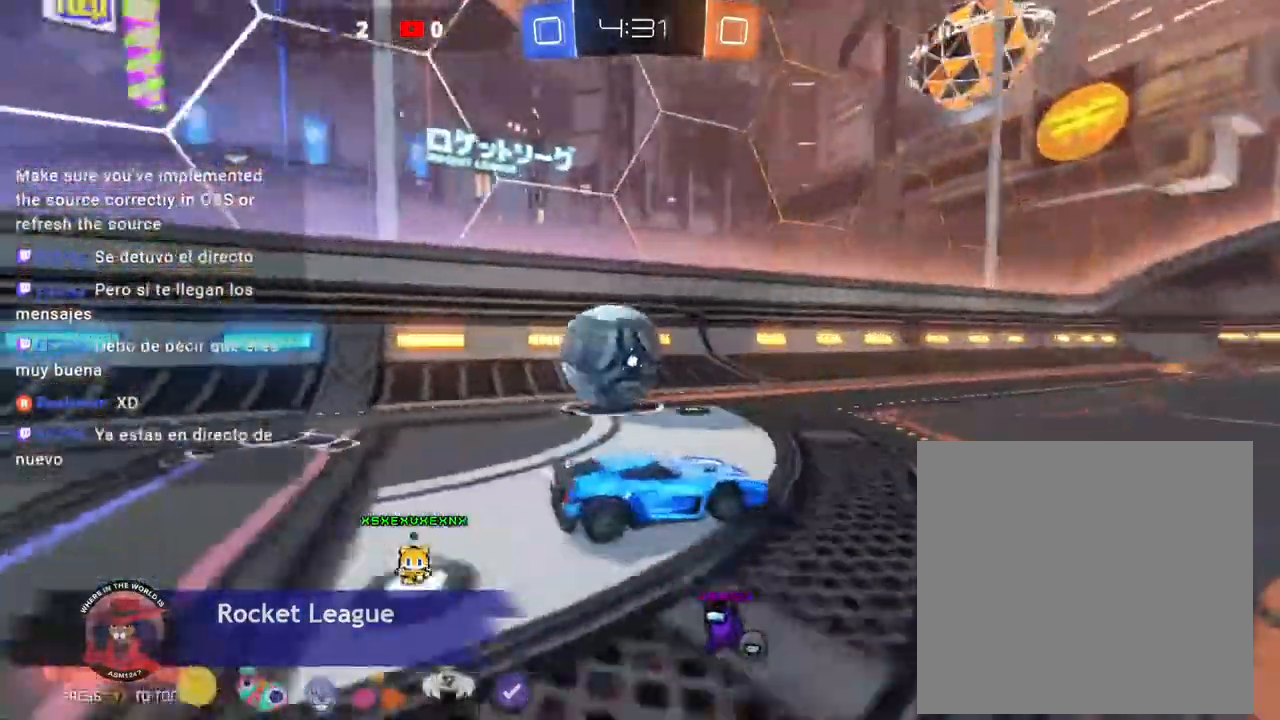
{"dt_ms": 500, "buttons": [], "left_stick": "center", "events": [[100, "DPAD_DOWN", "down"], [133, "left_stick", "center"], [167, "B", "up"], [167, "DPAD_DOWN", "up"]]}